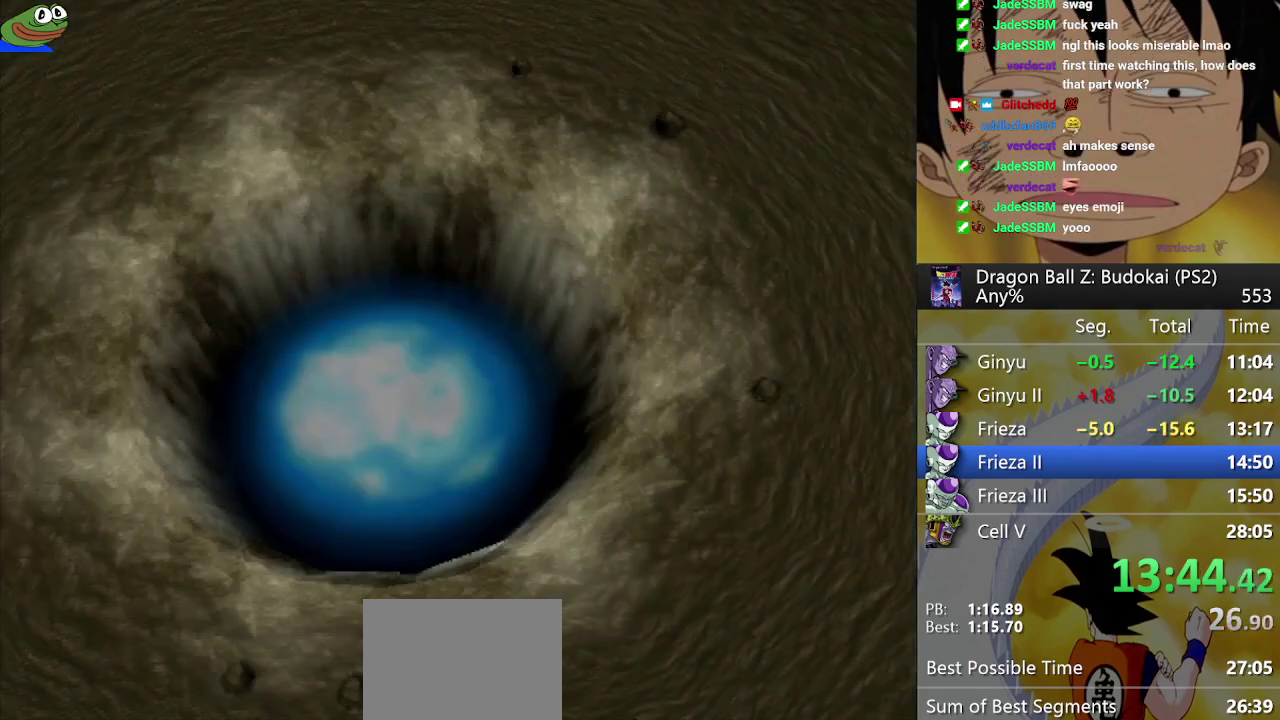
Gameplay with a controller (PlayStation layout); each line is a JSON object with the inputs held at the frame after it. "events" lists button and stick changes between this image and that frame as [ms after this image, input, new state], when the widget could be followed in between. Not read: L3 R3.
{"buttons": [], "left_stick": "center", "right_stick": "center", "events": [[83, "START", "up"], [133, "START", "down"], [267, "START", "up"], [333, "START", "down"], [450, "START", "up"]]}
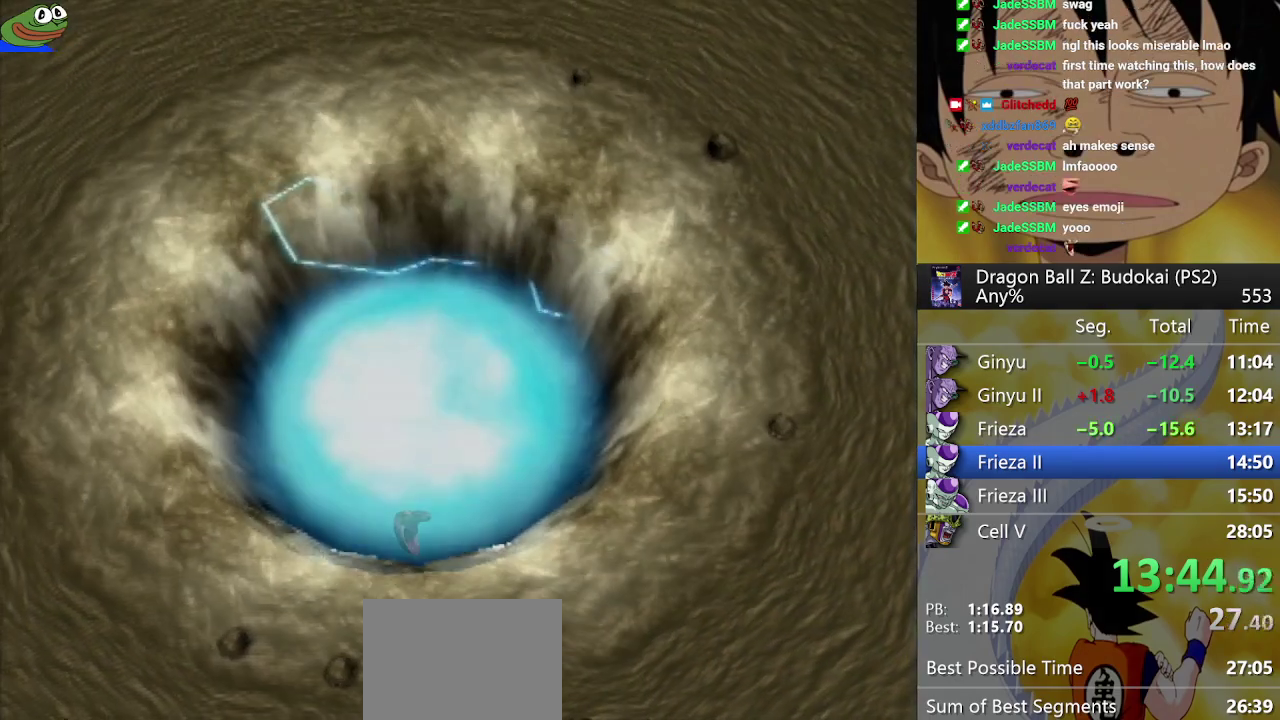
{"buttons": [], "left_stick": "center", "right_stick": "center", "events": [[33, "START", "down"], [133, "START", "up"], [200, "START", "down"], [317, "START", "up"], [367, "START", "down"], [500, "START", "up"]]}
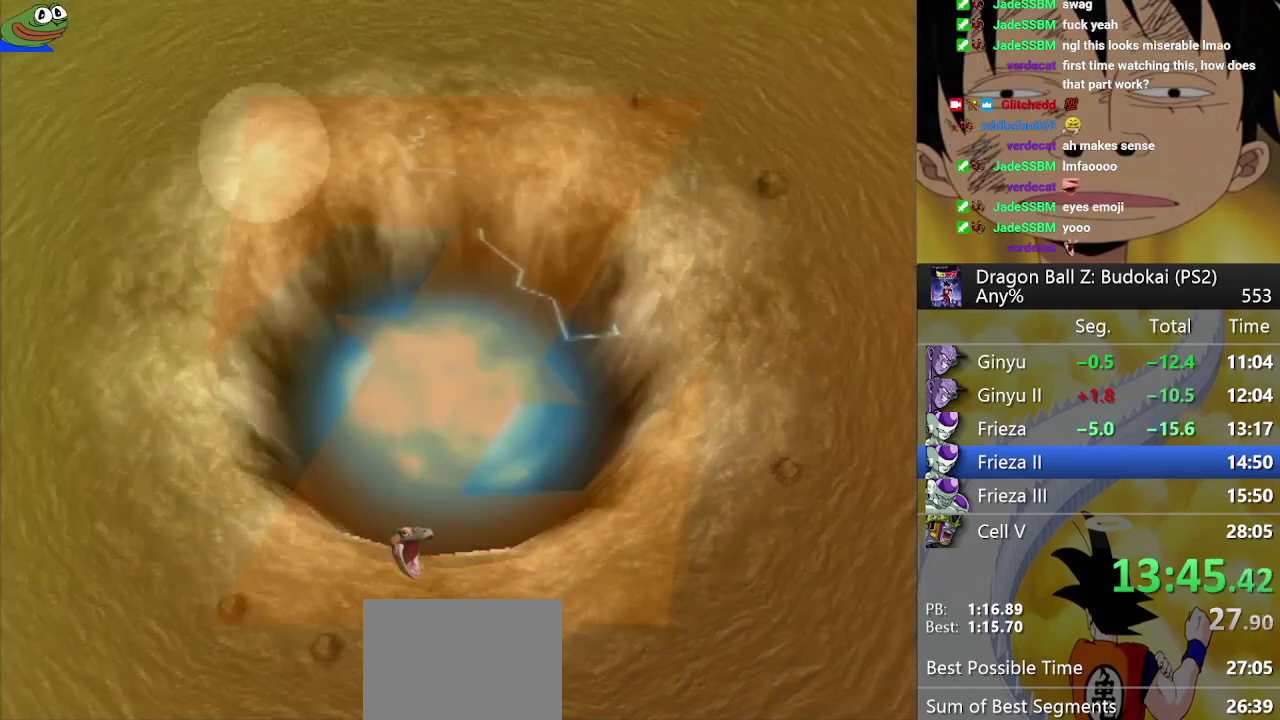
{"buttons": [], "left_stick": "center", "right_stick": "center", "events": [[83, "START", "down"], [183, "START", "up"], [283, "START", "down"], [383, "START", "up"]]}
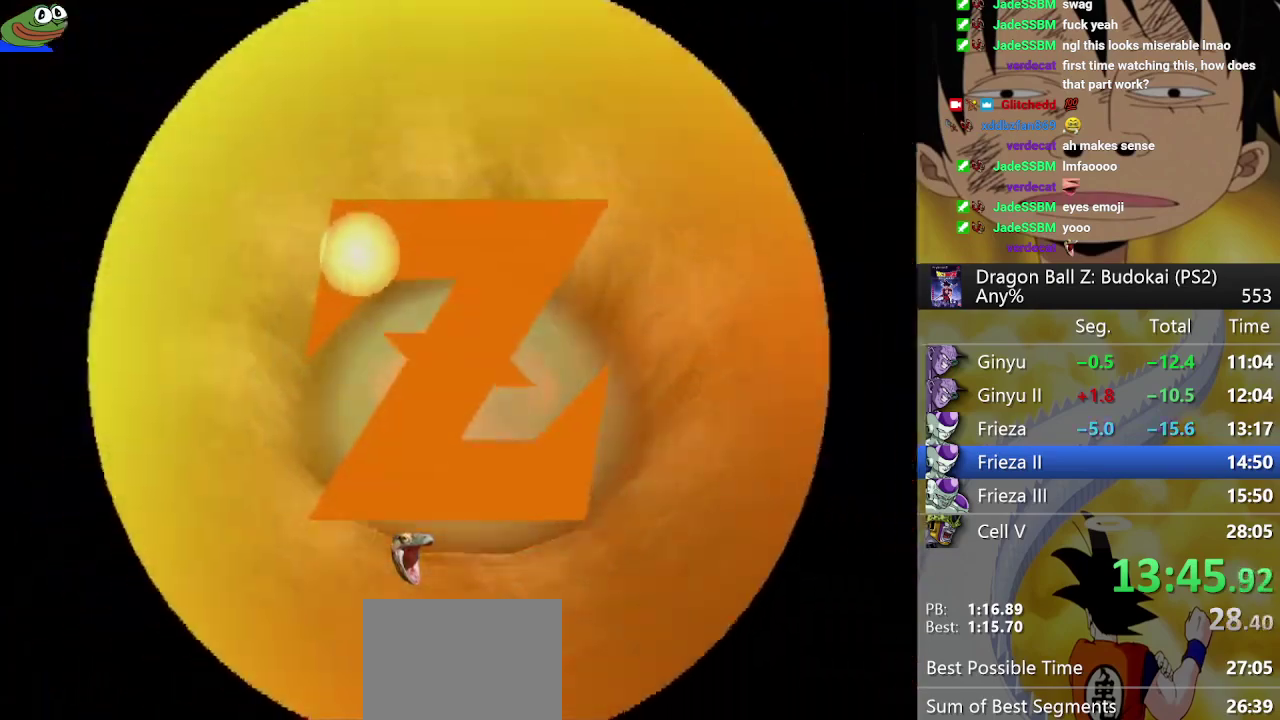
{"buttons": [], "left_stick": "center", "right_stick": "center", "events": [[150, "START", "down"], [283, "START", "up"], [367, "START", "down"], [483, "START", "up"]]}
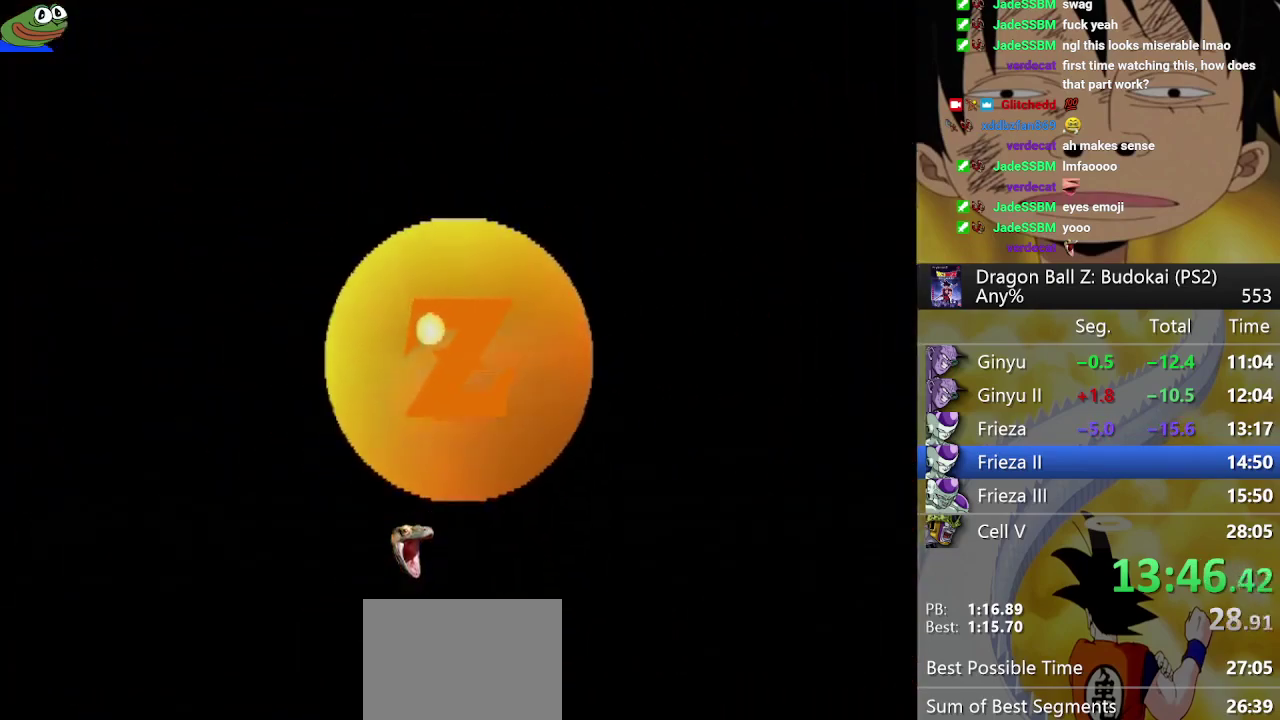
{"buttons": ["START"], "left_stick": "center", "right_stick": "center", "events": [[67, "START", "down"], [183, "START", "up"], [250, "START", "down"], [383, "START", "up"], [433, "START", "down"]]}
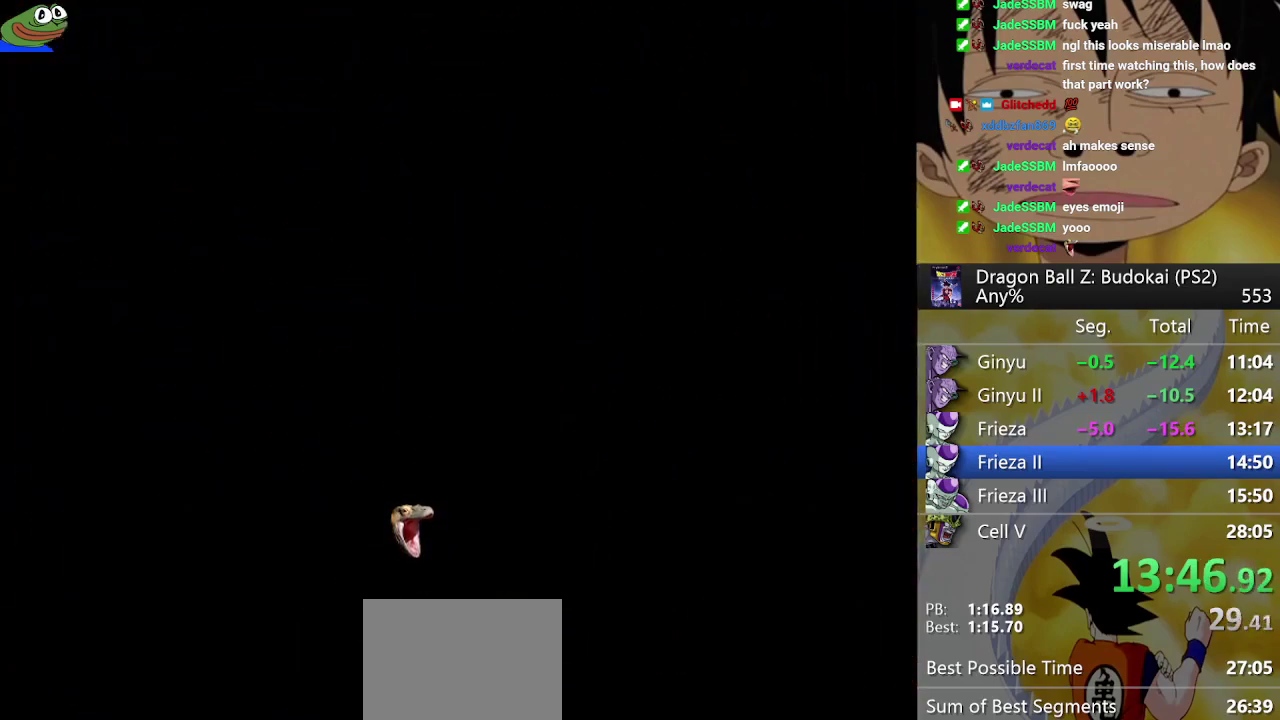
{"buttons": [], "left_stick": "center", "right_stick": "center", "events": [[67, "START", "up"], [150, "START", "down"], [250, "START", "up"], [317, "START", "down"], [450, "START", "up"]]}
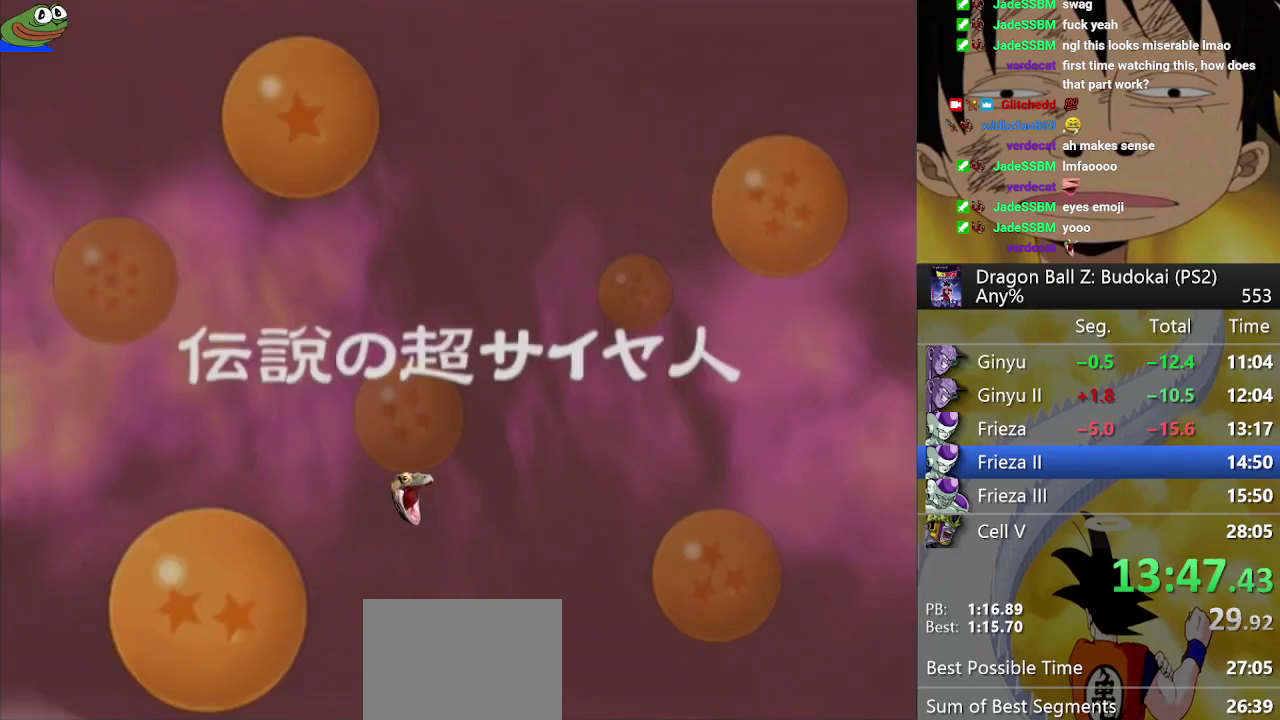
{"buttons": ["START"], "left_stick": "center", "right_stick": "center", "events": [[33, "START", "down"], [133, "START", "up"], [217, "START", "down"], [333, "START", "up"], [383, "START", "down"]]}
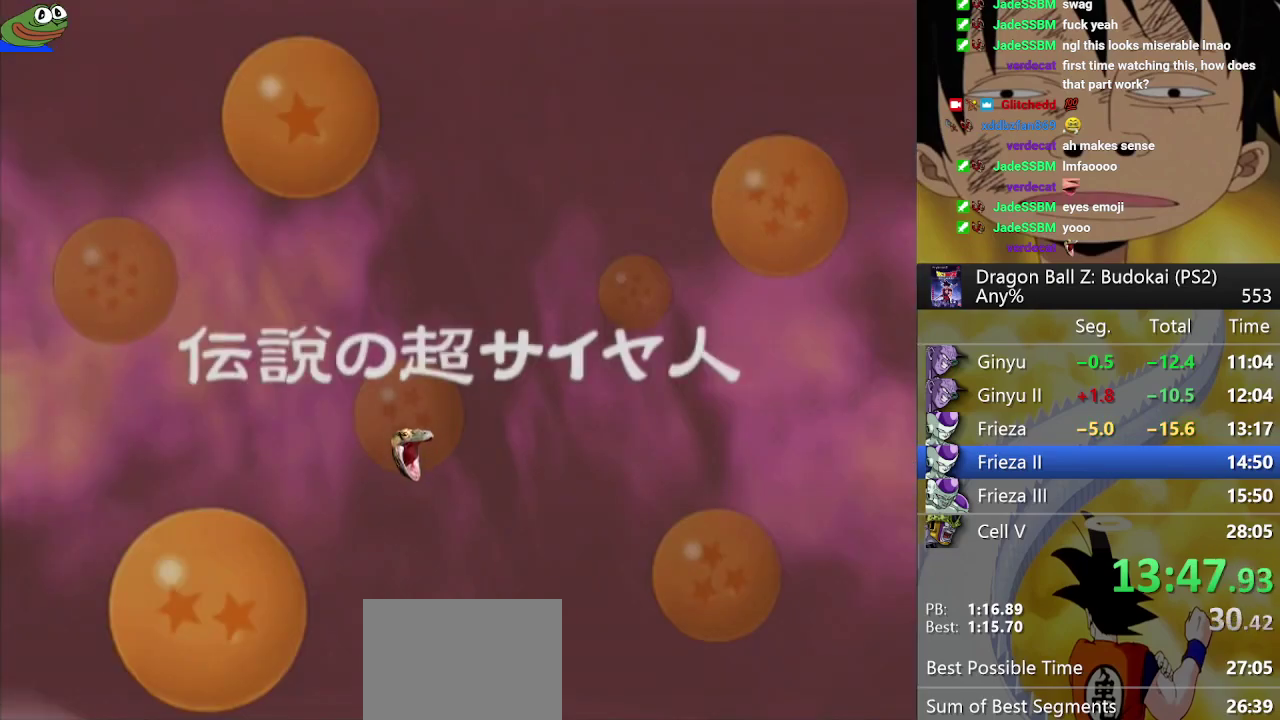
{"buttons": [], "left_stick": "center", "right_stick": "center", "events": [[50, "START", "up"], [100, "START", "down"], [233, "START", "up"], [300, "START", "down"], [417, "START", "up"]]}
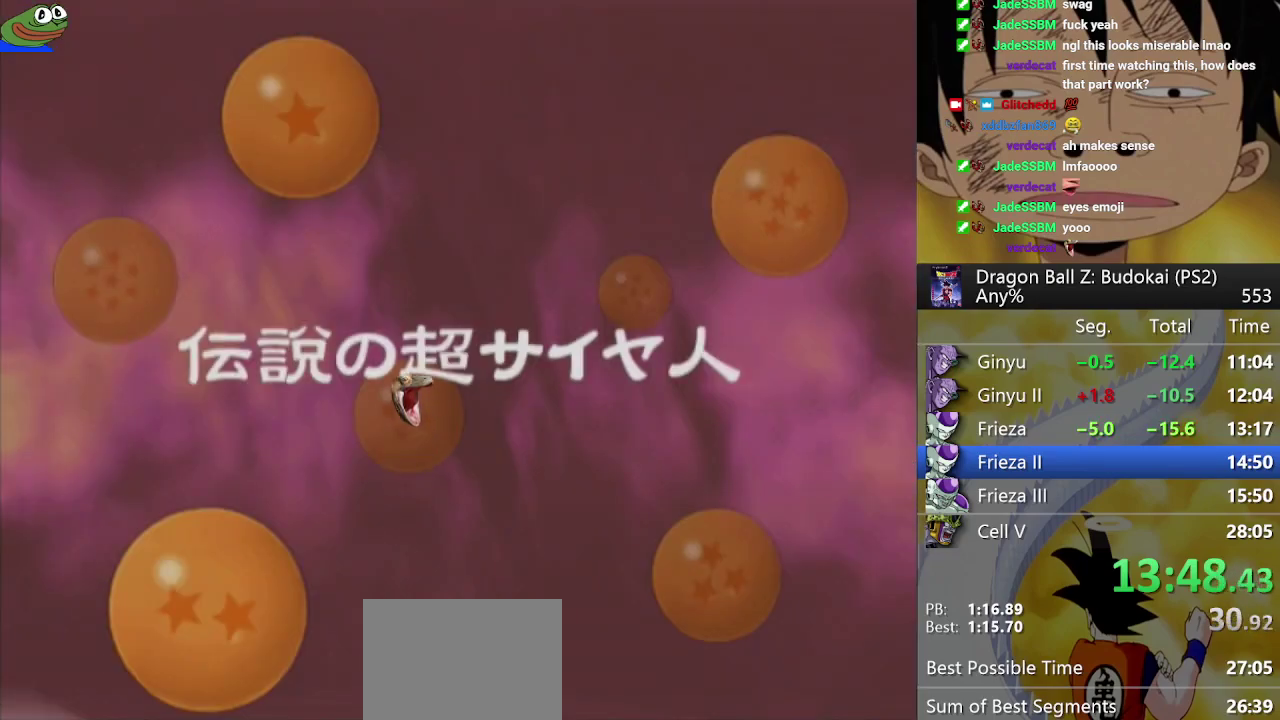
{"buttons": ["START"], "left_stick": "center", "right_stick": "center", "events": [[200, "START", "down"], [300, "START", "up"], [367, "START", "down"]]}
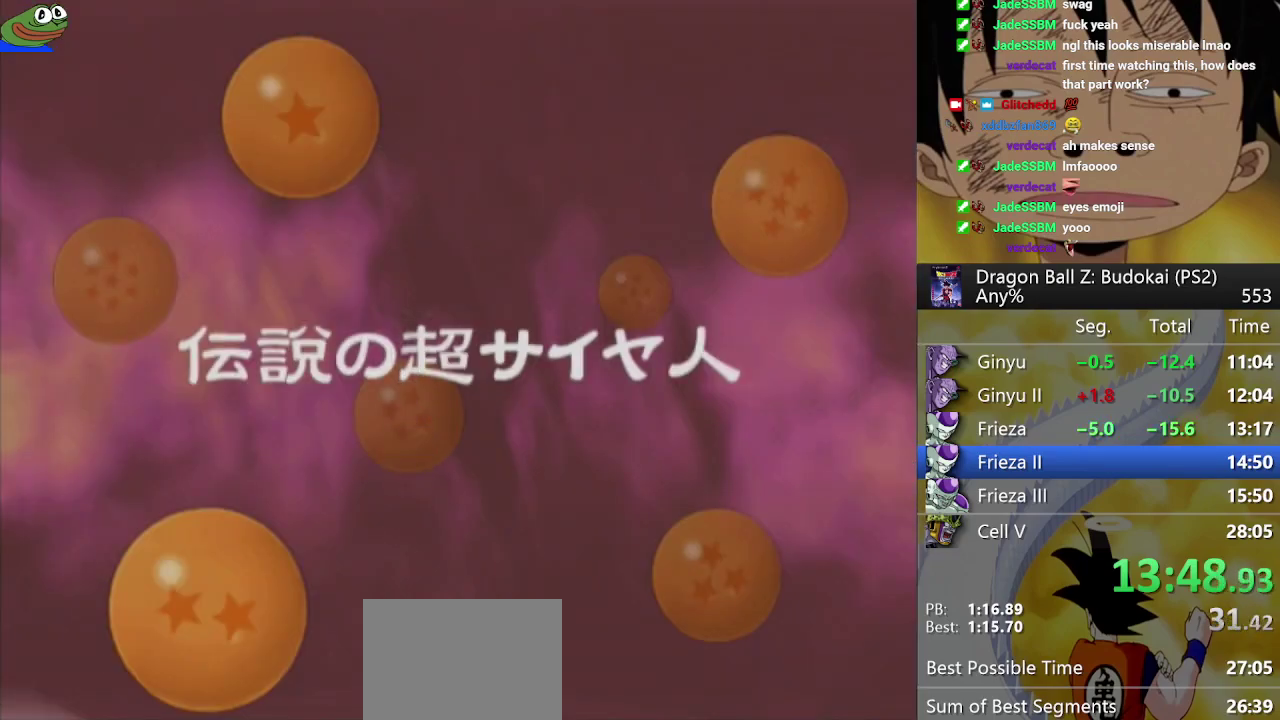
{"buttons": ["START"], "left_stick": "center", "right_stick": "center", "events": [[17, "START", "up"], [83, "START", "down"], [200, "START", "up"], [267, "START", "down"], [417, "START", "up"], [483, "START", "down"]]}
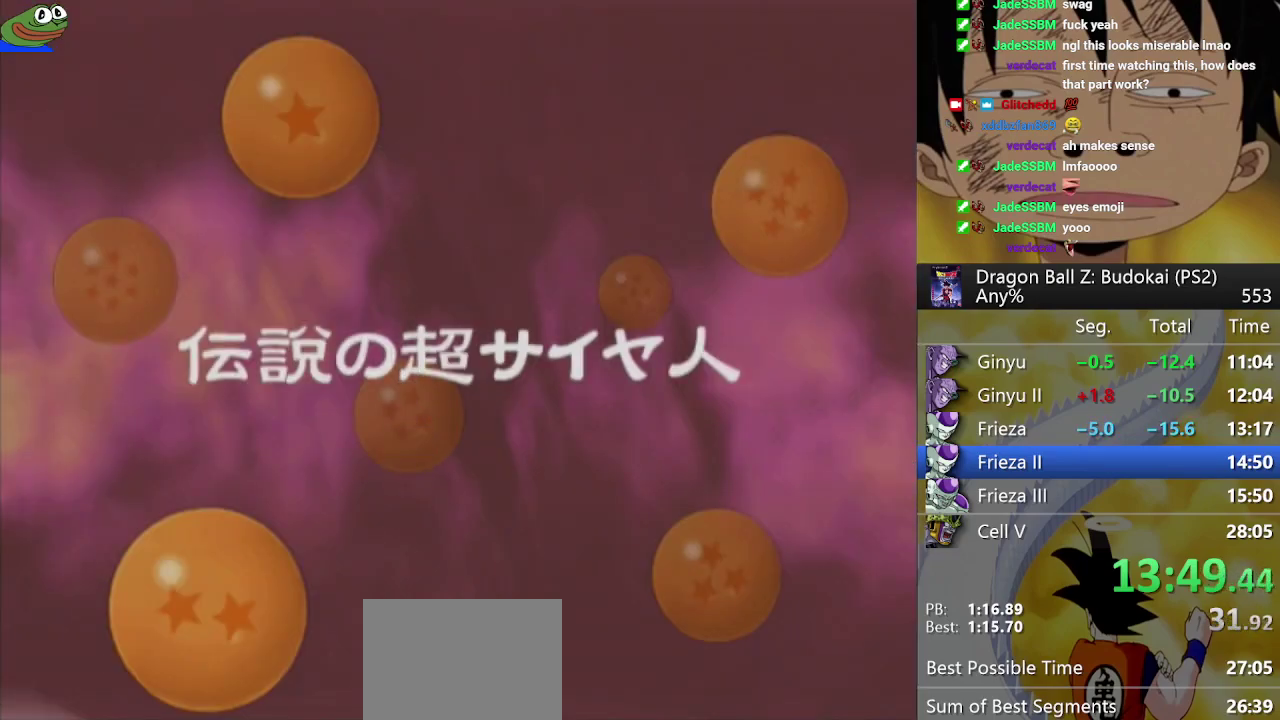
{"buttons": ["START"], "left_stick": "center", "right_stick": "center", "events": [[100, "START", "up"], [167, "START", "down"], [317, "START", "up"], [383, "START", "down"]]}
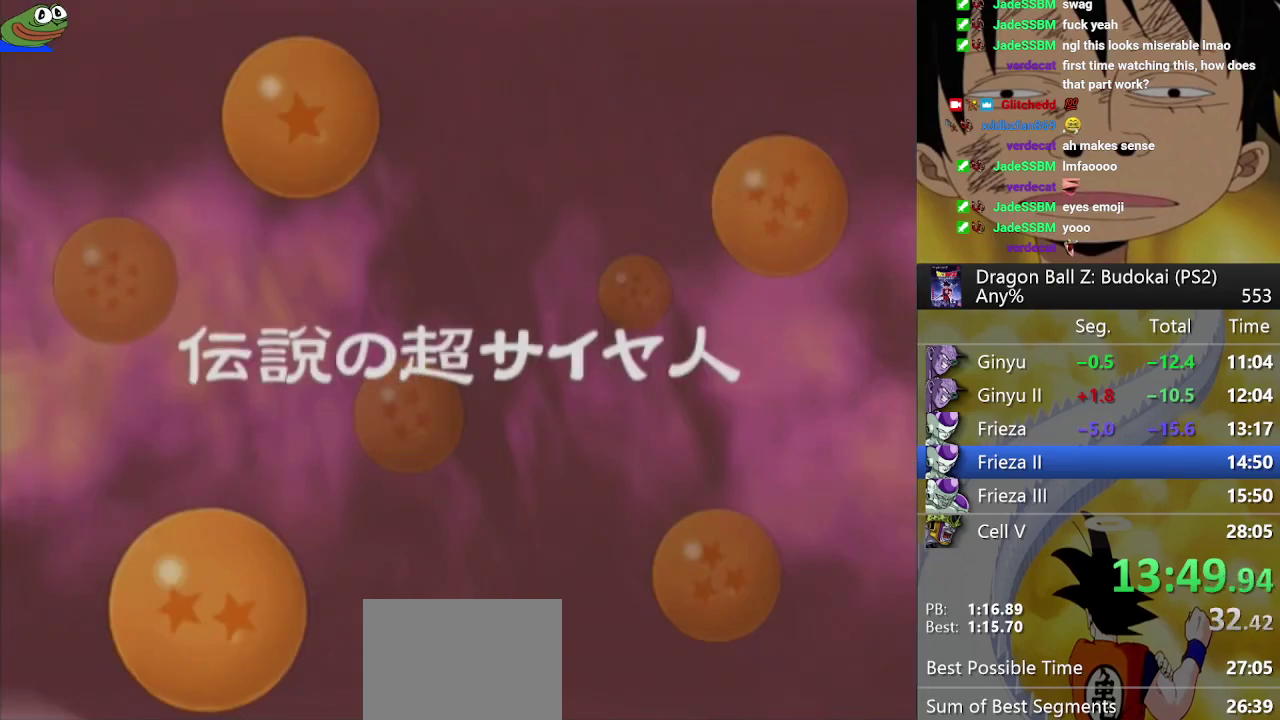
{"buttons": ["START"], "left_stick": "center", "right_stick": "center", "events": [[17, "START", "up"], [67, "START", "down"], [233, "START", "up"], [300, "START", "down"], [417, "START", "up"], [500, "START", "down"]]}
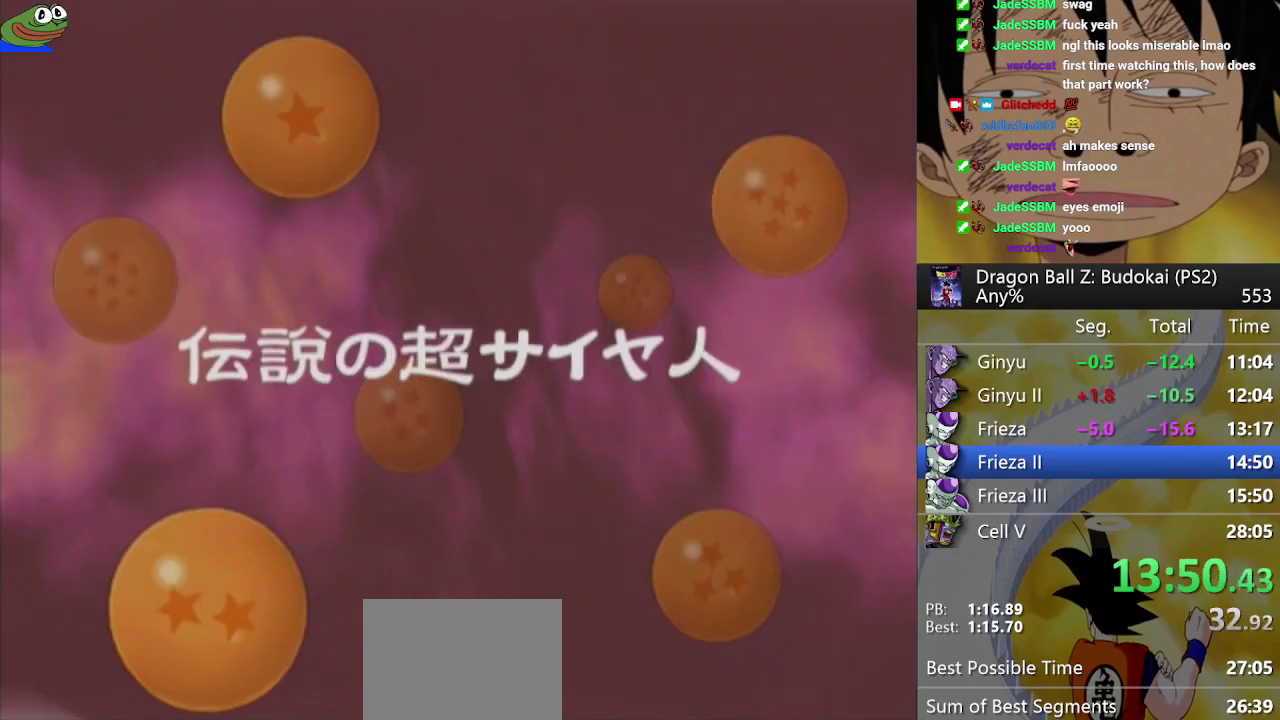
{"buttons": ["START"], "left_stick": "center", "right_stick": "center", "events": [[133, "START", "up"], [217, "START", "down"], [350, "START", "up"], [400, "START", "down"]]}
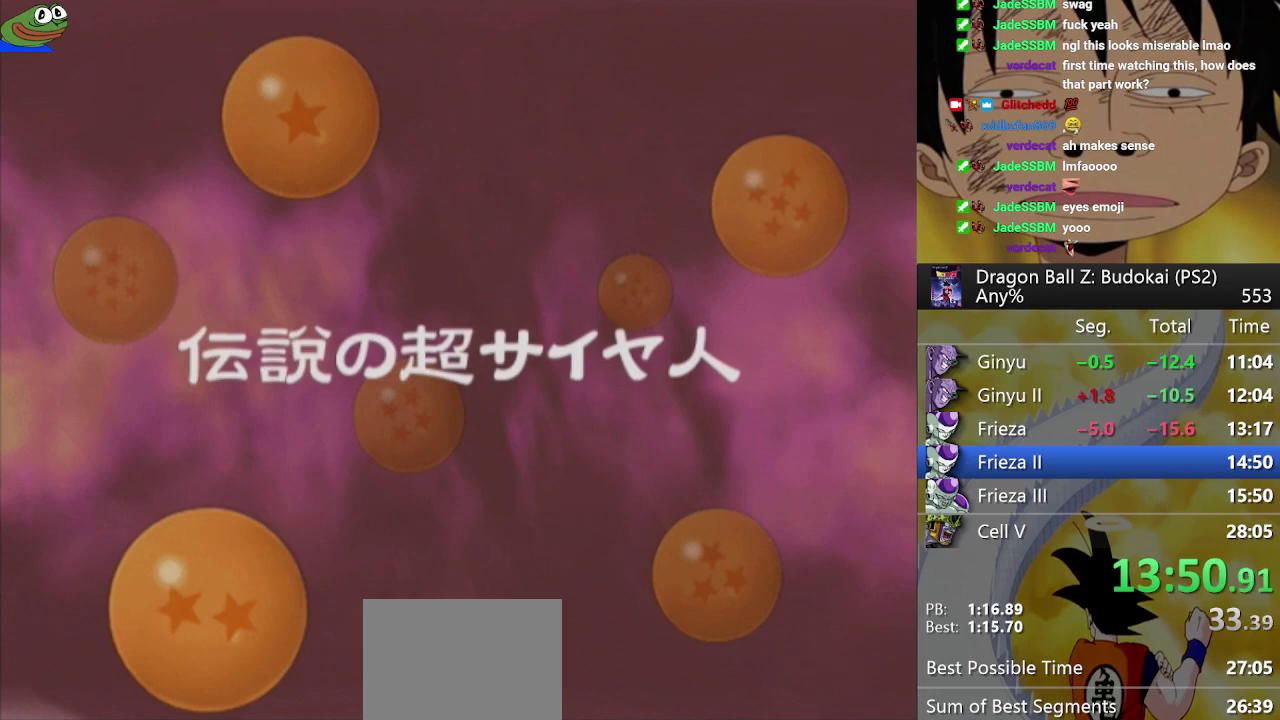
{"buttons": [], "left_stick": "center", "right_stick": "center", "events": [[50, "START", "up"], [100, "START", "down"], [217, "START", "up"], [300, "START", "down"], [433, "START", "up"]]}
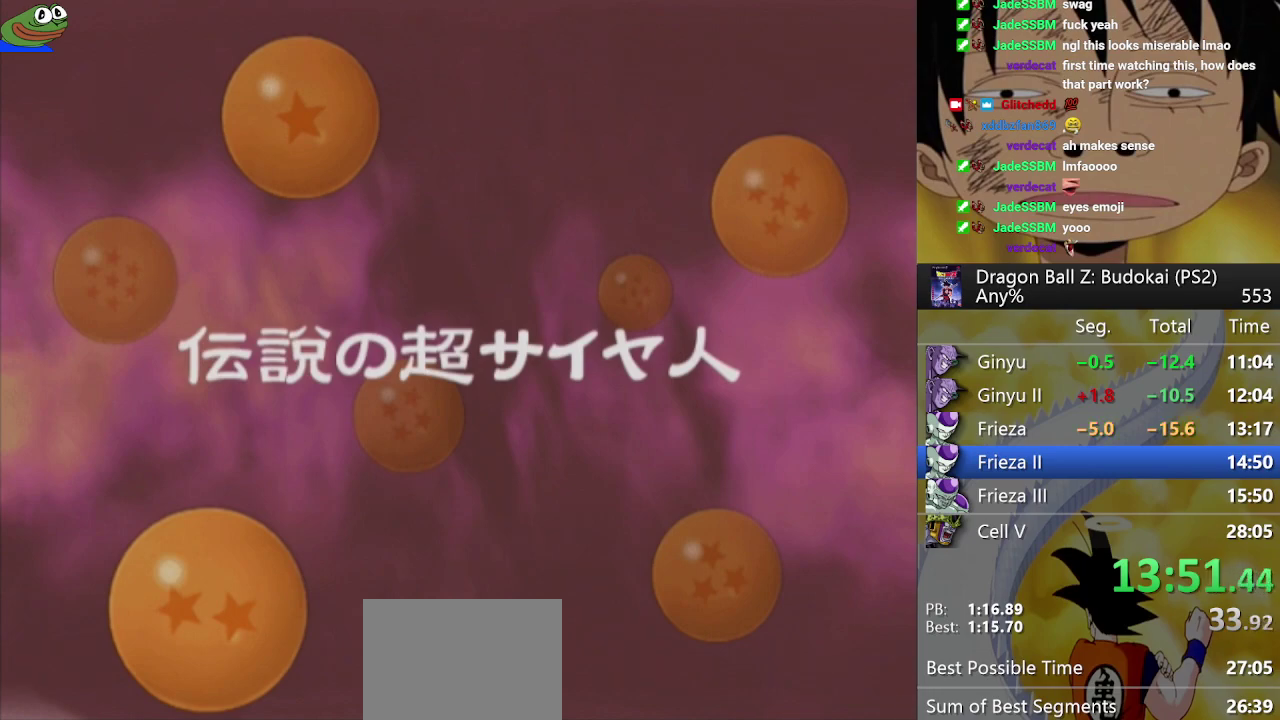
{"buttons": ["START"], "left_stick": "center", "right_stick": "center", "events": [[33, "START", "down"], [133, "START", "up"], [217, "START", "down"], [350, "START", "up"], [417, "START", "down"]]}
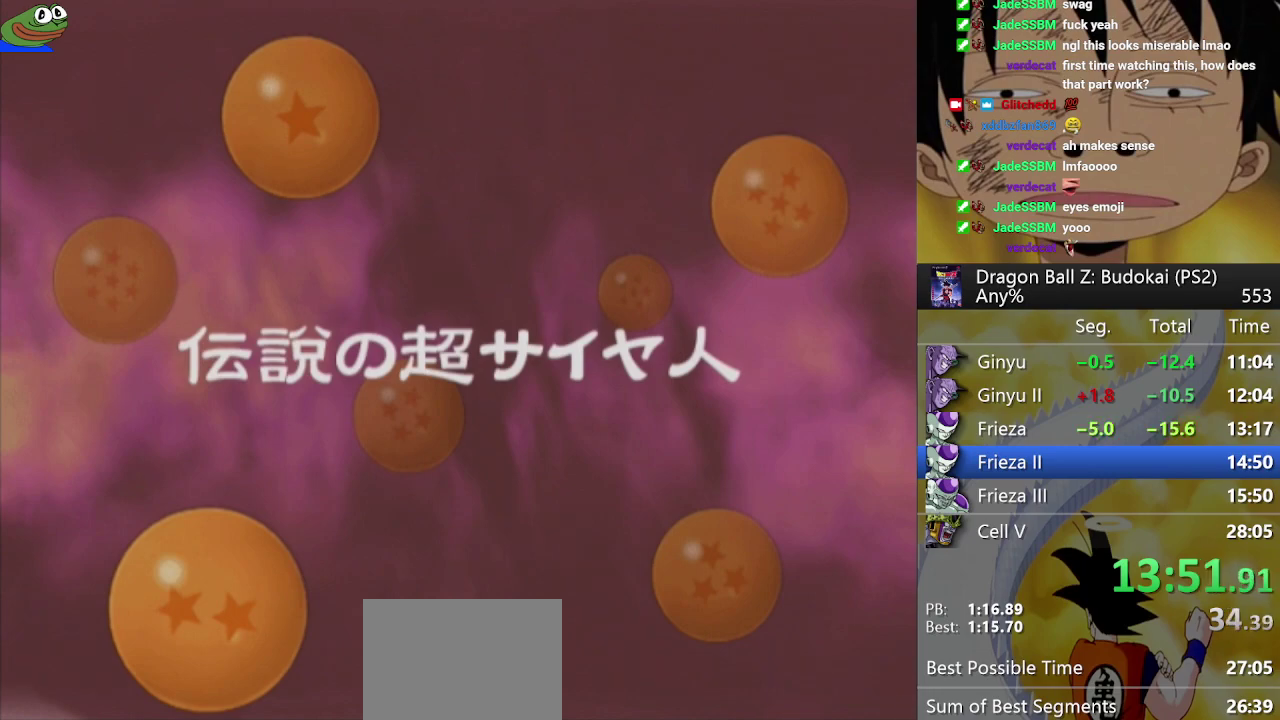
{"buttons": [], "left_stick": "center", "right_stick": "center", "events": [[50, "START", "up"], [117, "START", "down"], [250, "START", "up"], [333, "START", "down"], [417, "START", "up"]]}
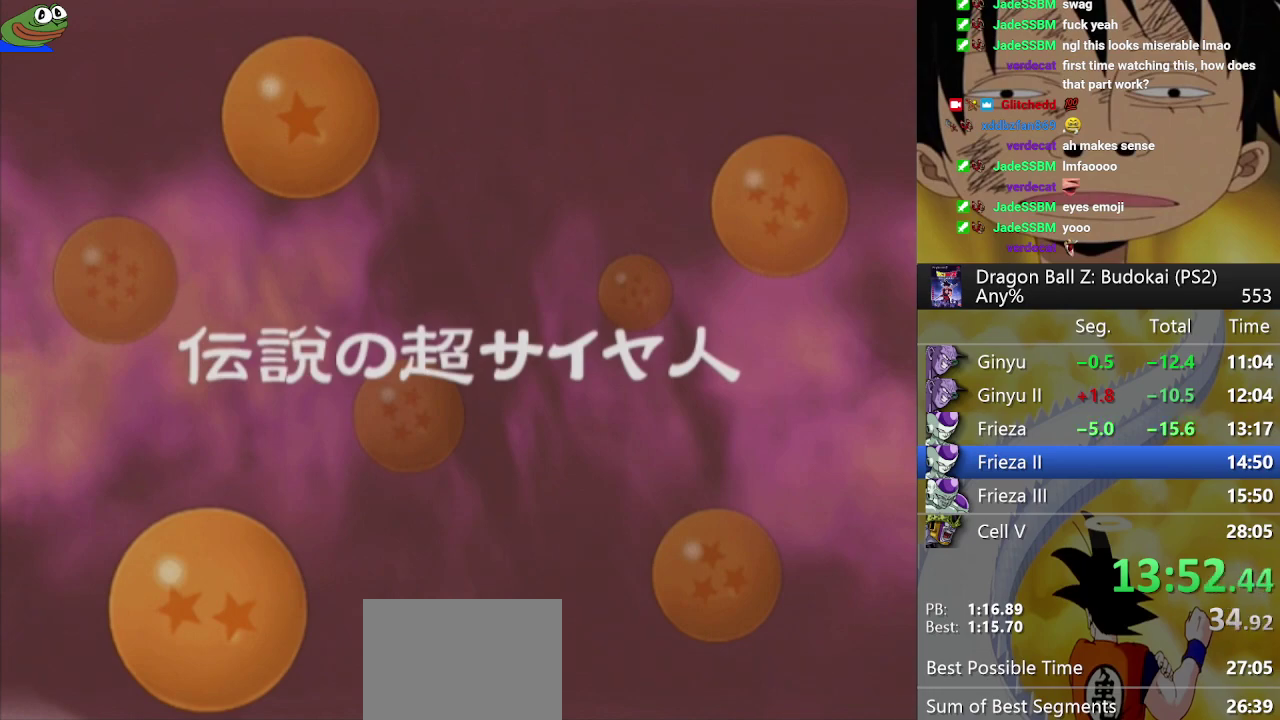
{"buttons": ["START"], "left_stick": "center", "right_stick": "center", "events": [[33, "START", "down"], [150, "START", "up"], [217, "START", "down"], [350, "START", "up"], [417, "START", "down"]]}
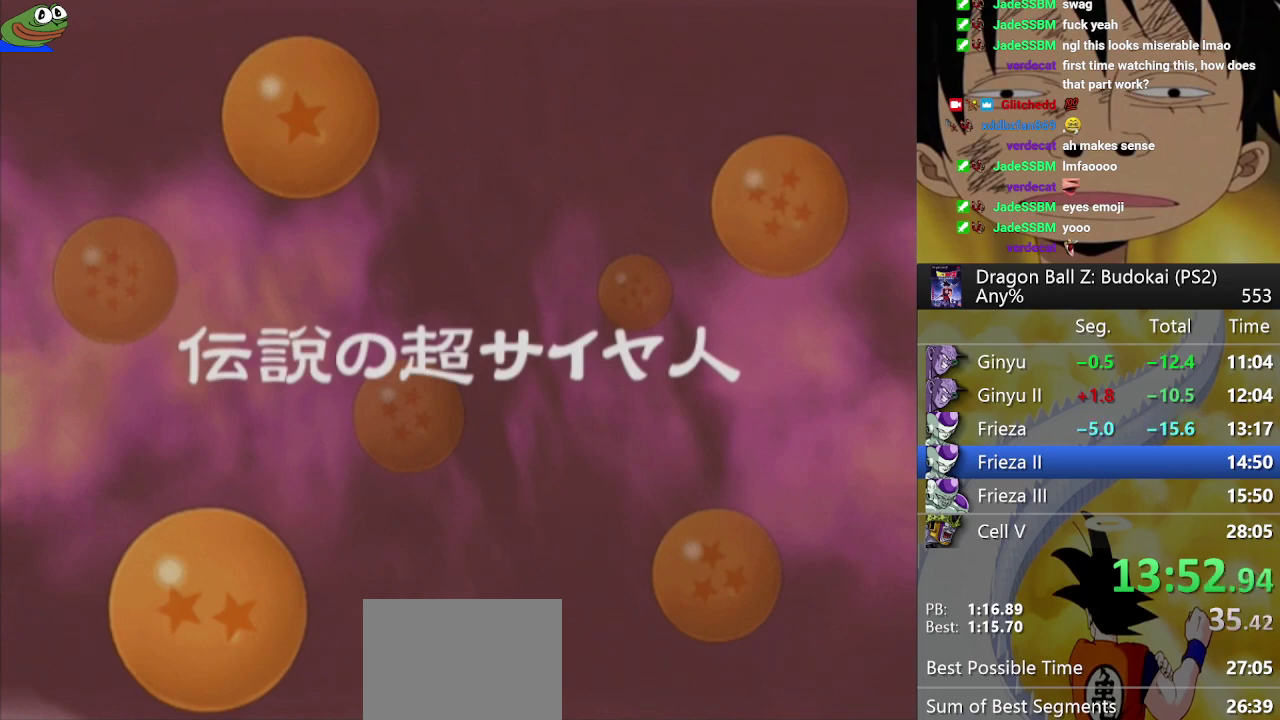
{"buttons": [], "left_stick": "center", "right_stick": "center", "events": [[50, "START", "up"], [133, "START", "down"], [233, "START", "up"], [317, "START", "down"], [450, "START", "up"]]}
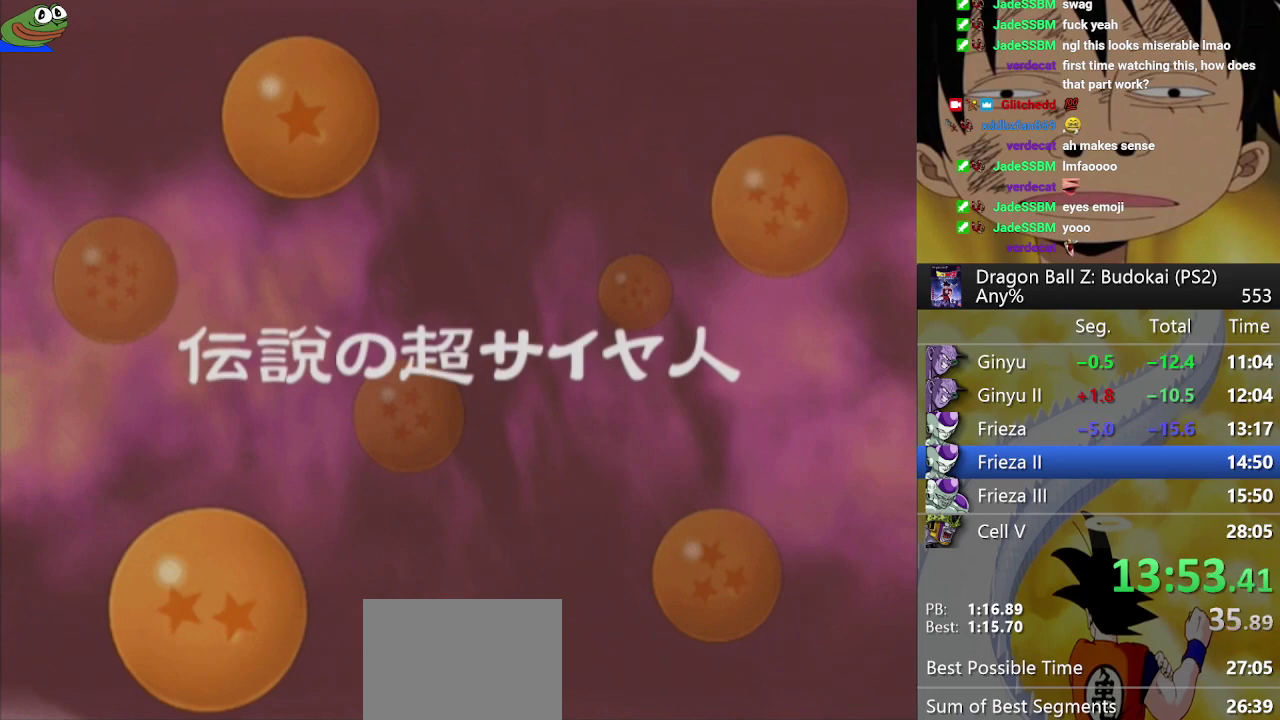
{"buttons": [], "left_stick": "center", "right_stick": "center", "events": [[17, "START", "down"], [133, "START", "up"], [183, "START", "down"], [333, "START", "up"], [383, "START", "down"], [483, "START", "up"]]}
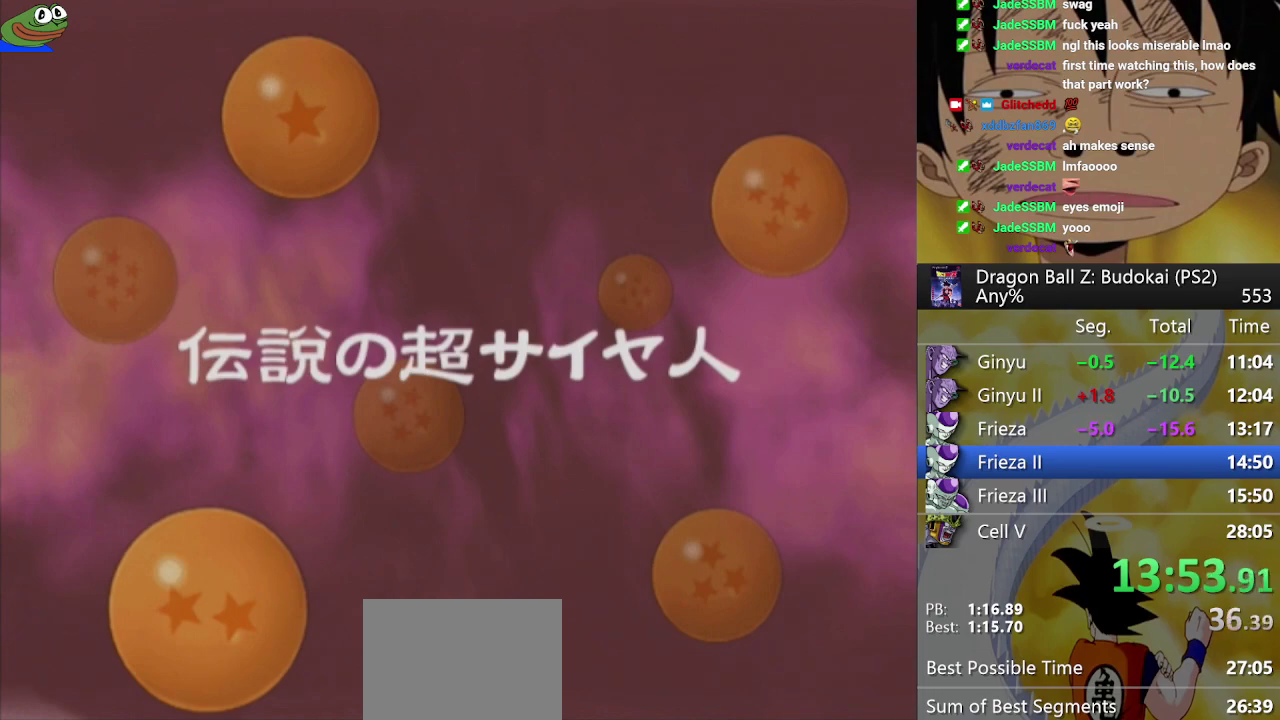
{"buttons": ["START"], "left_stick": "center", "right_stick": "center", "events": [[67, "START", "down"], [200, "START", "up"], [267, "START", "down"], [400, "START", "up"], [450, "START", "down"]]}
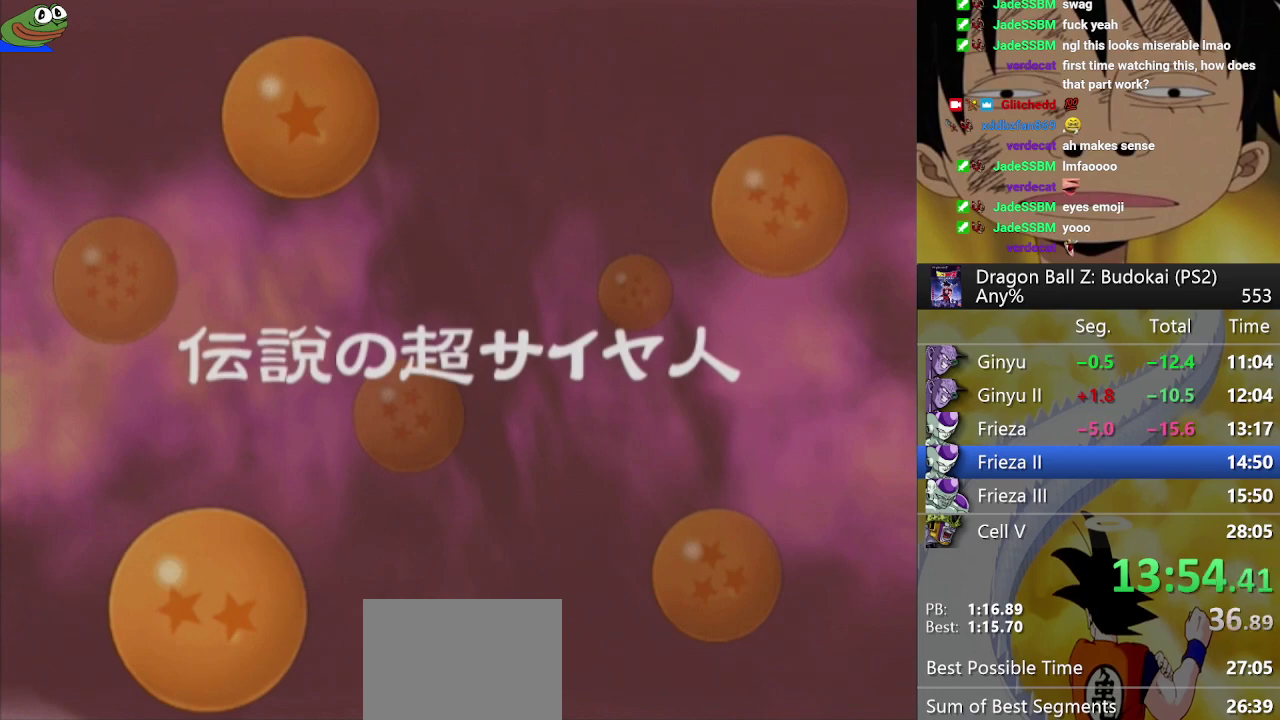
{"buttons": [], "left_stick": "center", "right_stick": "center", "events": [[83, "START", "up"], [150, "START", "down"], [283, "START", "up"], [350, "START", "down"], [483, "START", "up"]]}
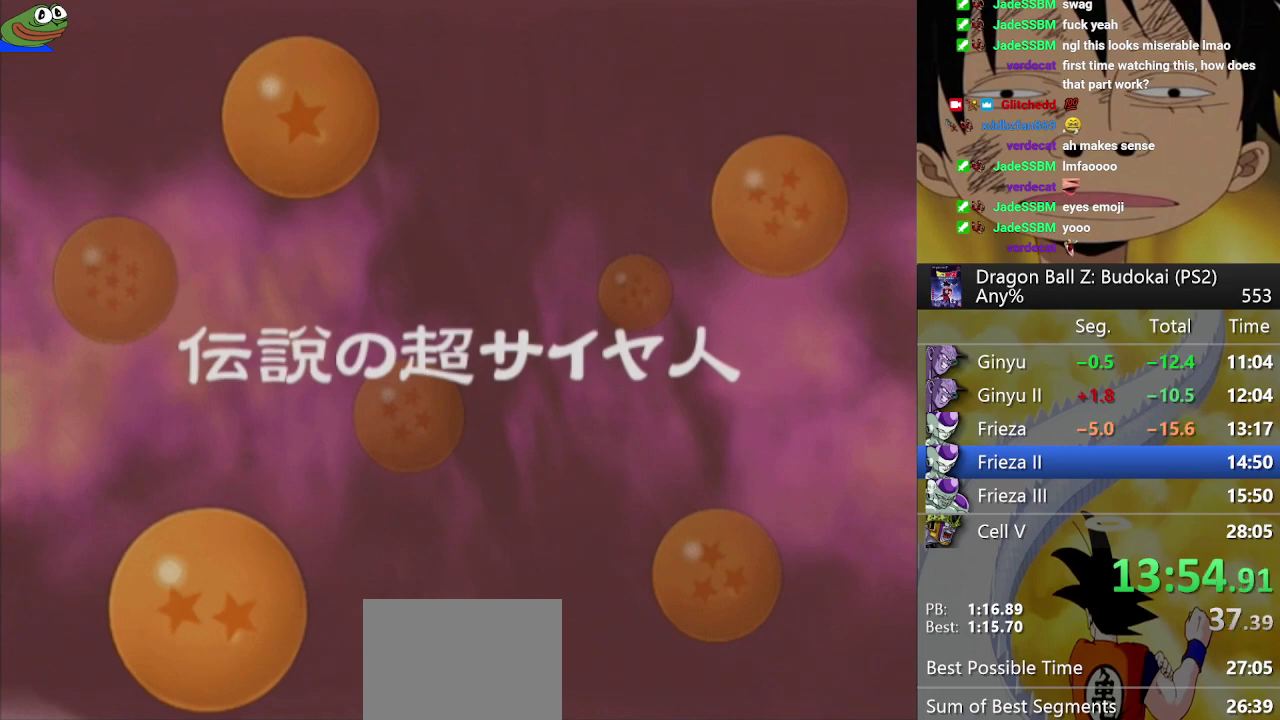
{"buttons": ["START"], "left_stick": "center", "right_stick": "center", "events": [[67, "START", "down"], [183, "START", "up"], [250, "START", "down"], [400, "START", "up"], [467, "START", "down"]]}
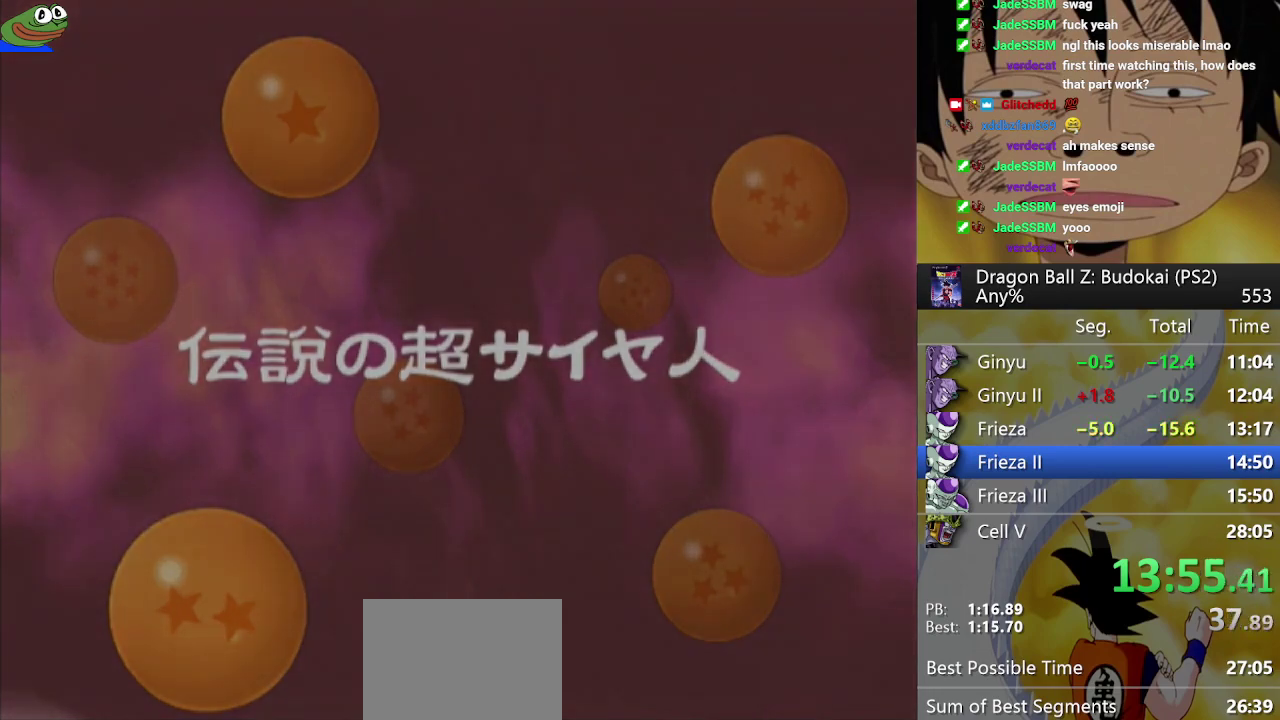
{"buttons": ["START"], "left_stick": "center", "right_stick": "center", "events": [[117, "START", "up"], [183, "START", "down"], [317, "START", "up"], [383, "START", "down"]]}
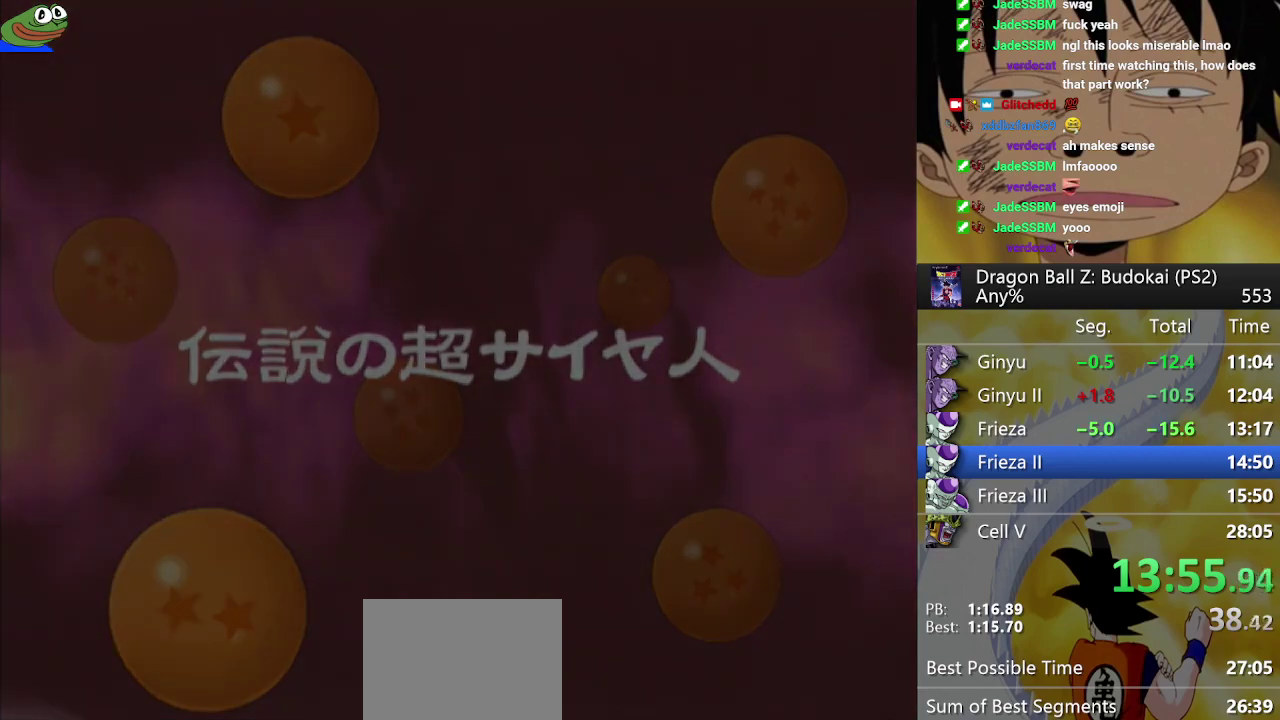
{"buttons": ["START"], "left_stick": "center", "right_stick": "center", "events": [[33, "START", "up"], [83, "START", "down"], [200, "START", "up"], [300, "START", "down"], [417, "START", "up"], [467, "START", "down"]]}